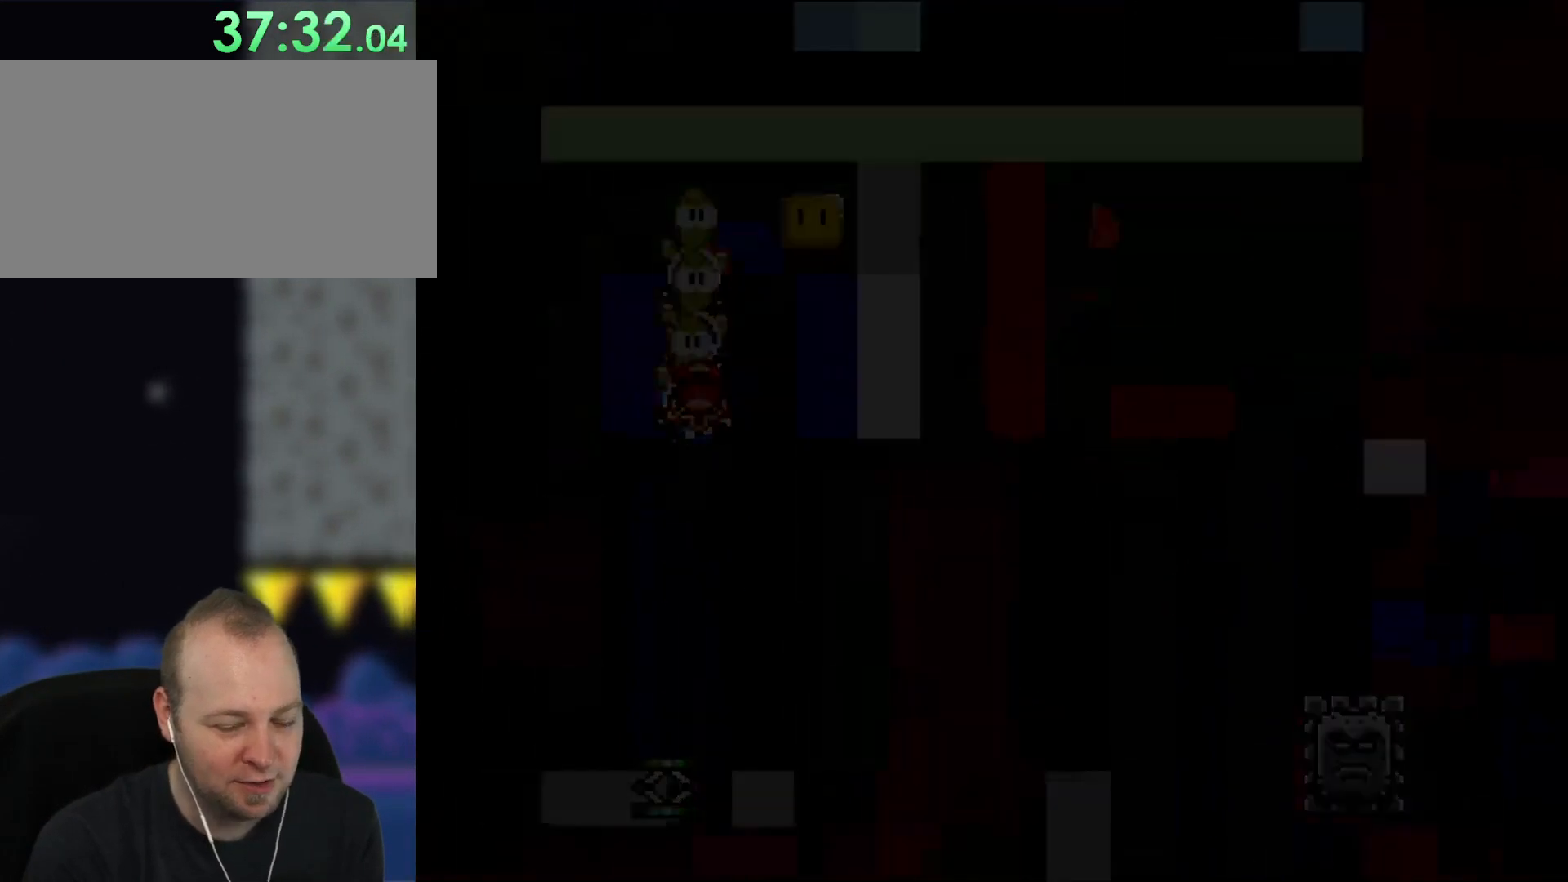
Gameplay with a controller (Nintendo layout); each line is a JSON object with the inputs held at the frame after it (dt_ms = milliseconds from this image to that frame). "events" lists button and stick changes between this image and that frame as [ms after this image, input, new state], when the widget could be followed in between. Not read: L1 L3 R3.
{"dt_ms": 500, "buttons": ["Y", "DPAD_RIGHT"], "events": [[33, "B", "up"], [267, "DPAD_RIGHT", "down"], [300, "B", "down"], [350, "B", "up"], [367, "Y", "down"]]}
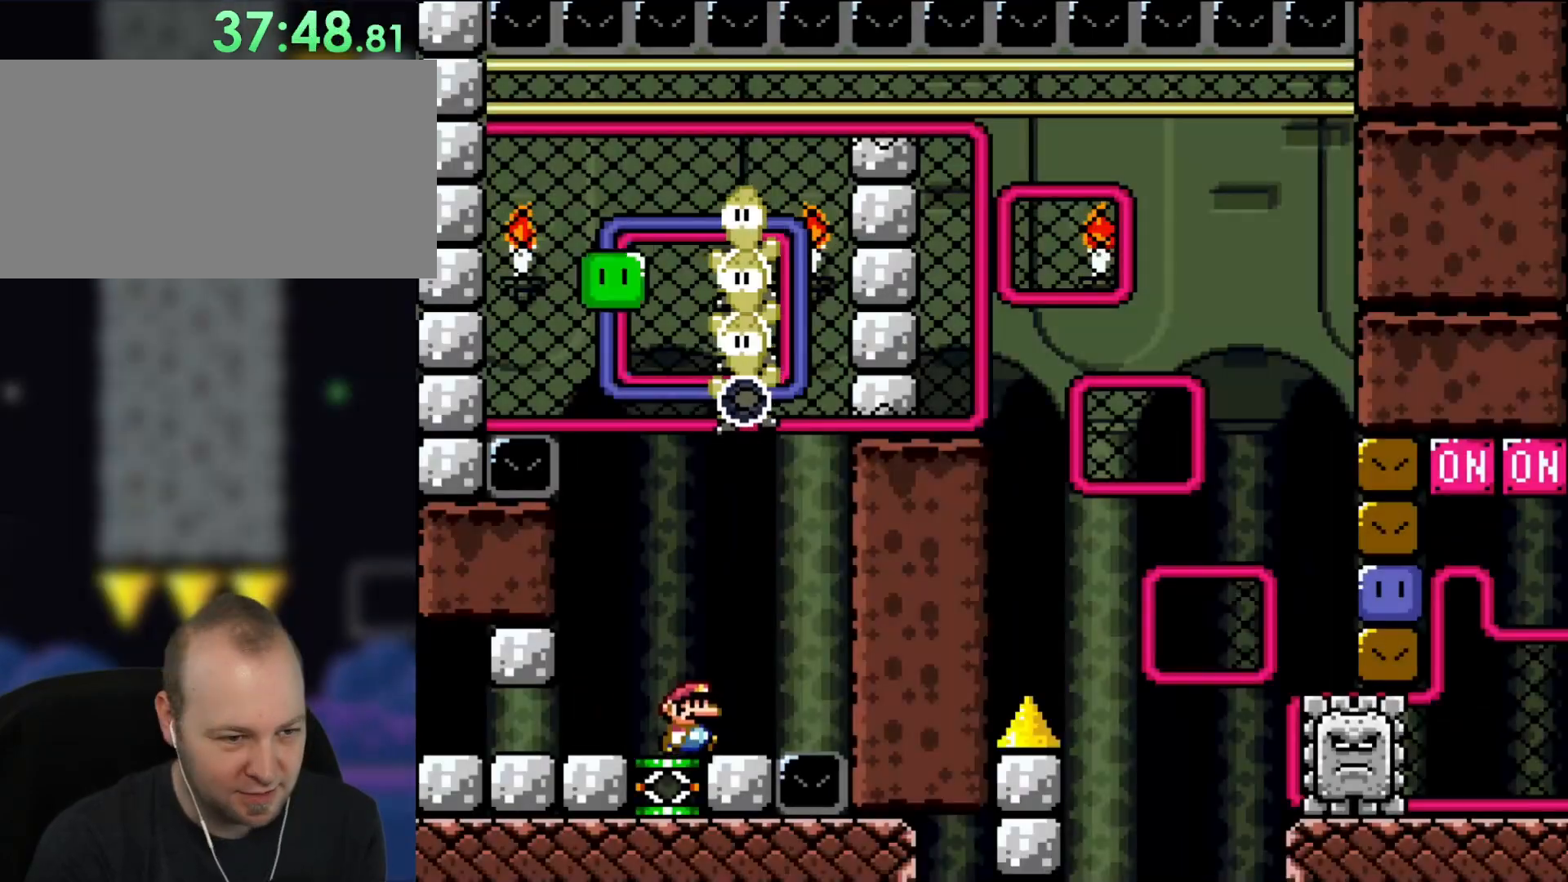
{"dt_ms": 1000, "buttons": ["Y"], "events": [[167, "B", "down"], [167, "DPAD_RIGHT", "up"], [600, "B", "up"], [600, "DPAD_UP", "down"], [667, "Y", "up"], [733, "Y", "down"], [850, "DPAD_UP", "up"]]}
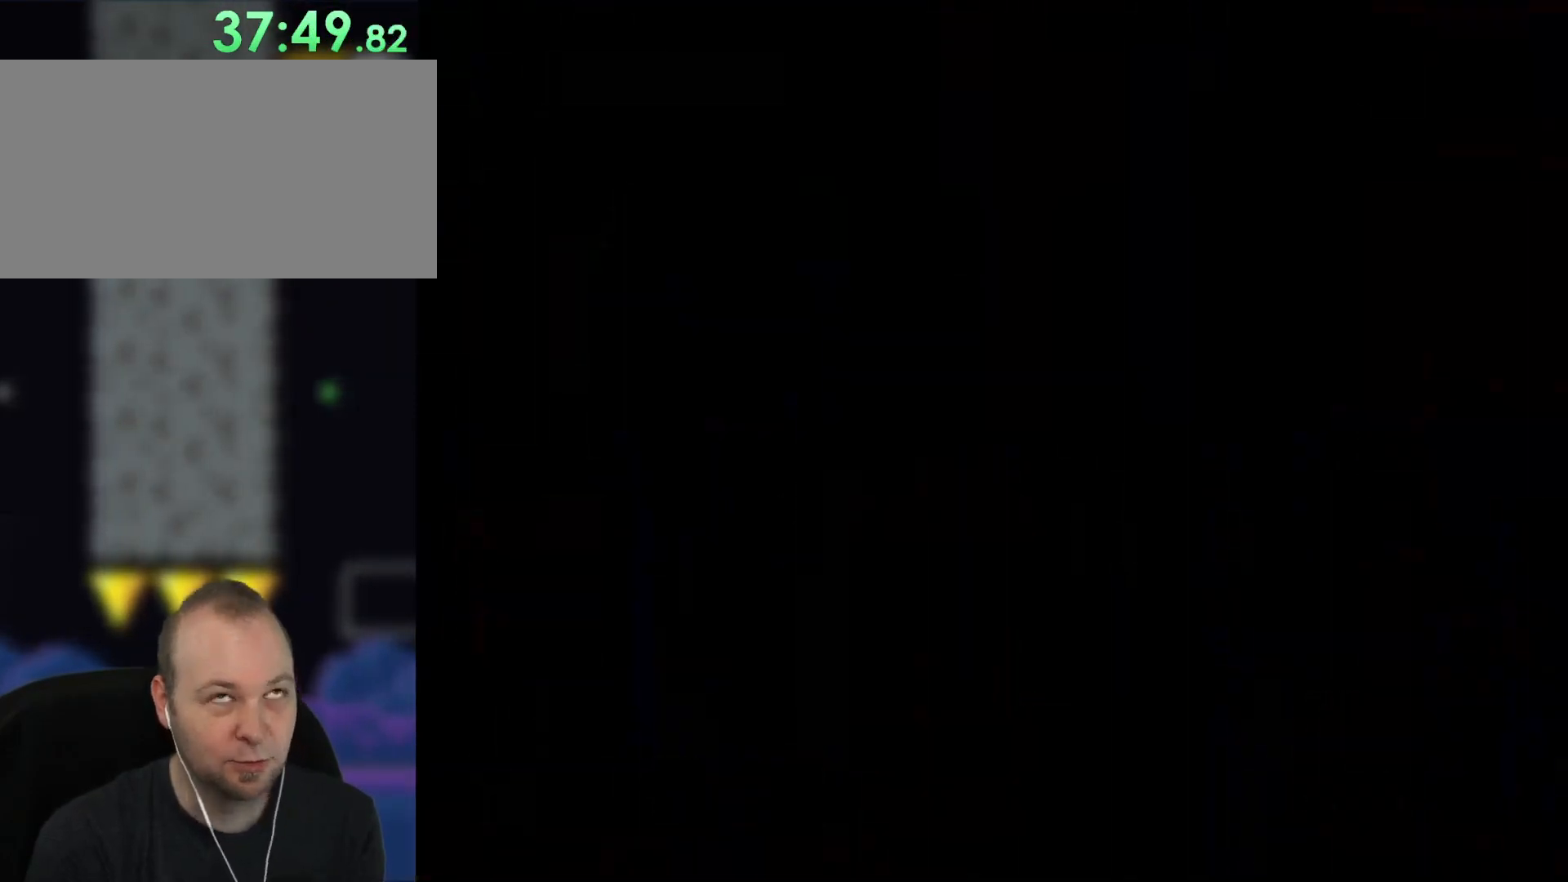
{"dt_ms": 500, "buttons": [], "events": [[200, "Y", "up"]]}
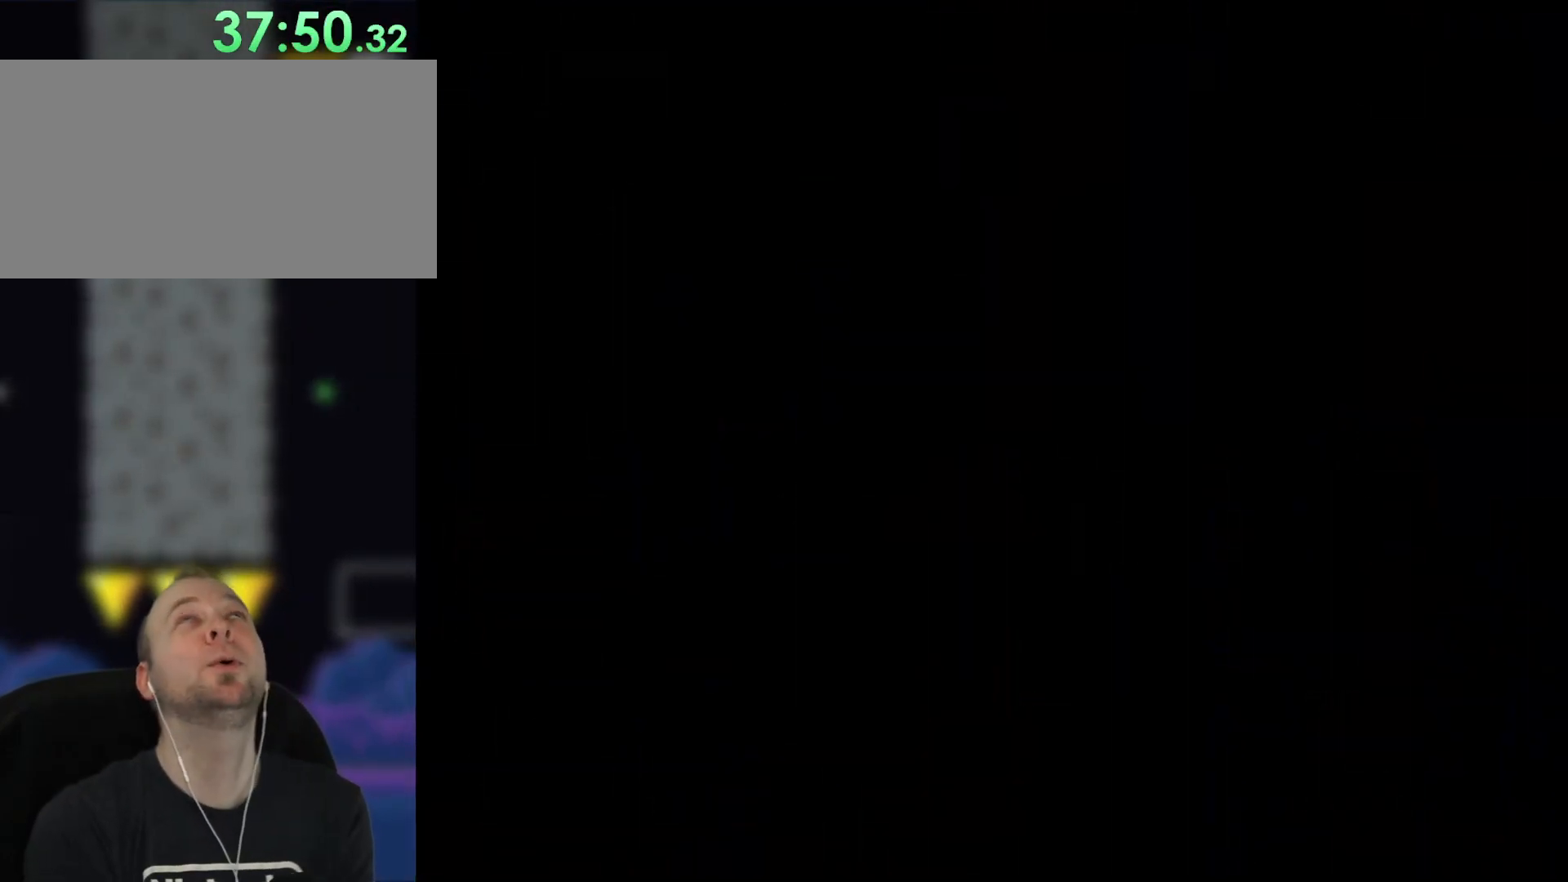
{"dt_ms": 500, "buttons": ["Y", "DPAD_RIGHT"], "events": [[317, "DPAD_RIGHT", "down"], [317, "Y", "down"]]}
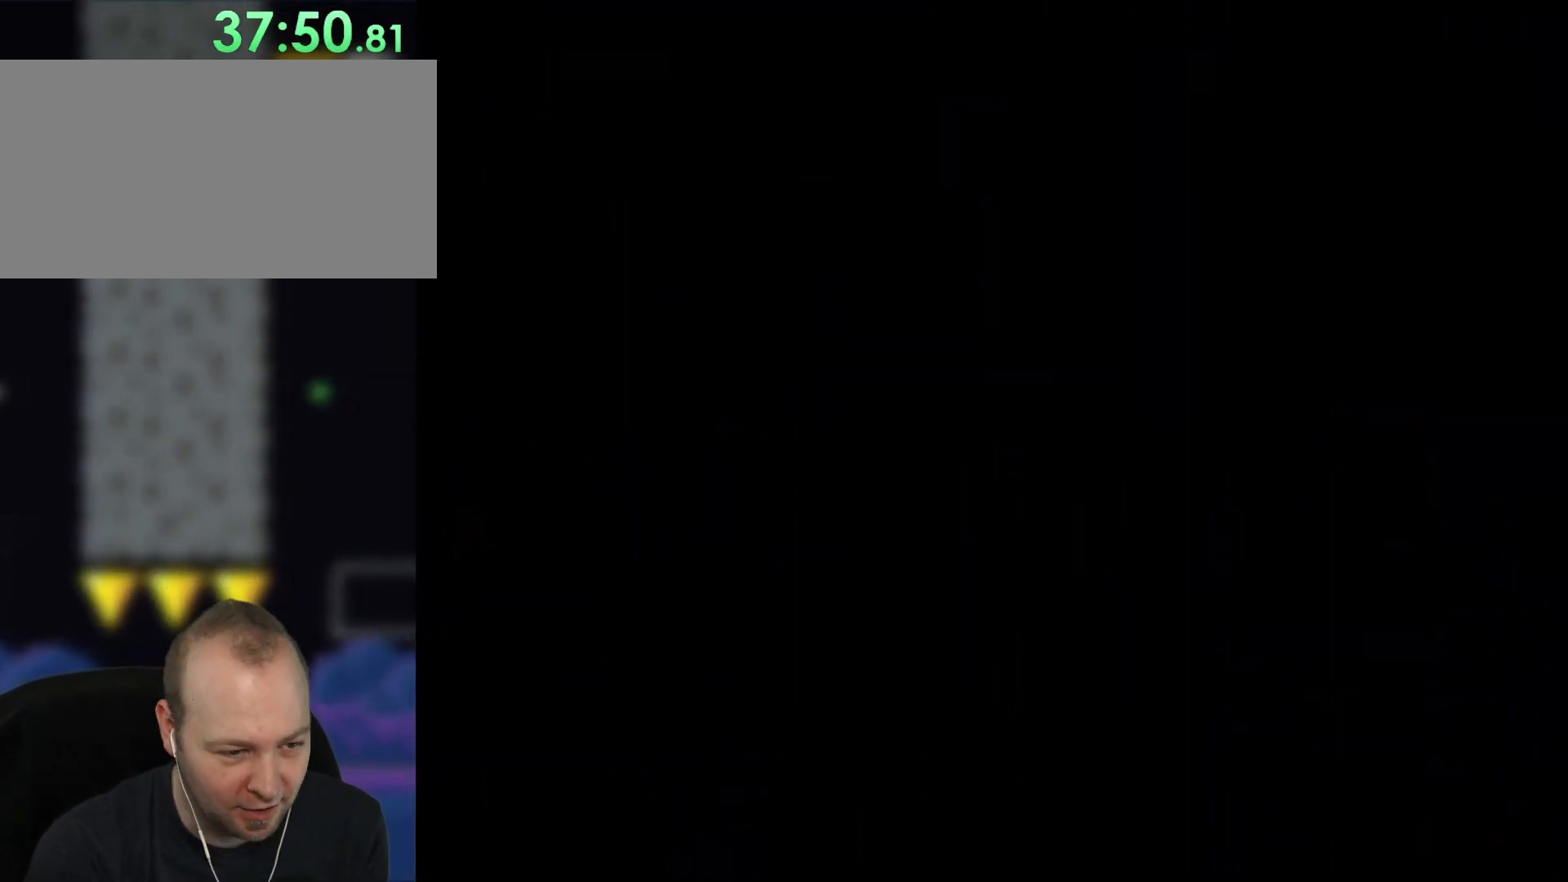
{"dt_ms": 500, "buttons": ["Y", "DPAD_RIGHT"], "events": []}
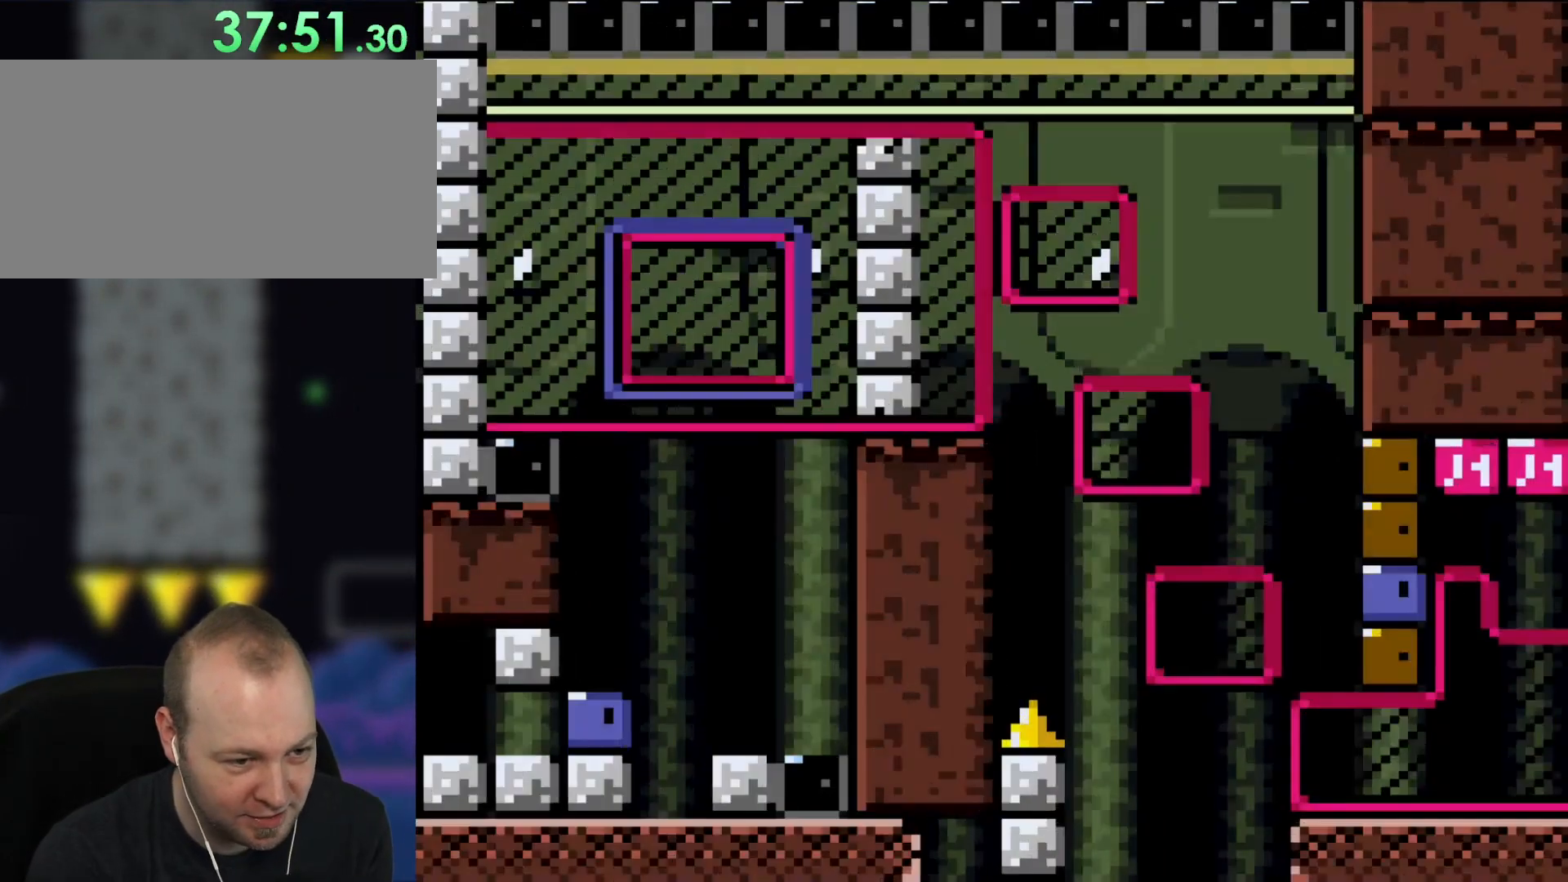
{"dt_ms": 500, "buttons": ["Y"], "events": [[500, "DPAD_RIGHT", "up"]]}